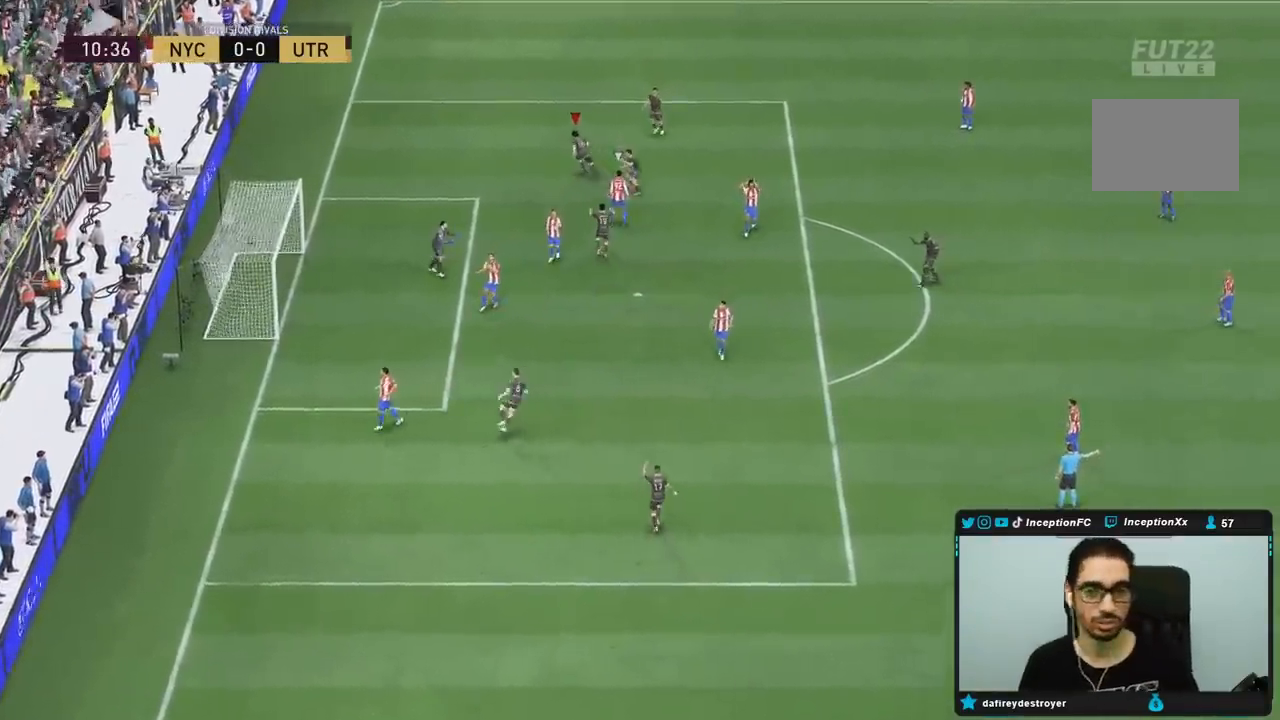
Gameplay with a controller (PlayStation layout); each line is a JSON object with the inputs held at the frame after it. "events" lists button and stick changes between this image and that frame as [ms after this image, input, new state], when the widget could be followed in between. Not read: L3 R3.
{"buttons": [], "left_stick": "center", "right_stick": "center", "events": []}
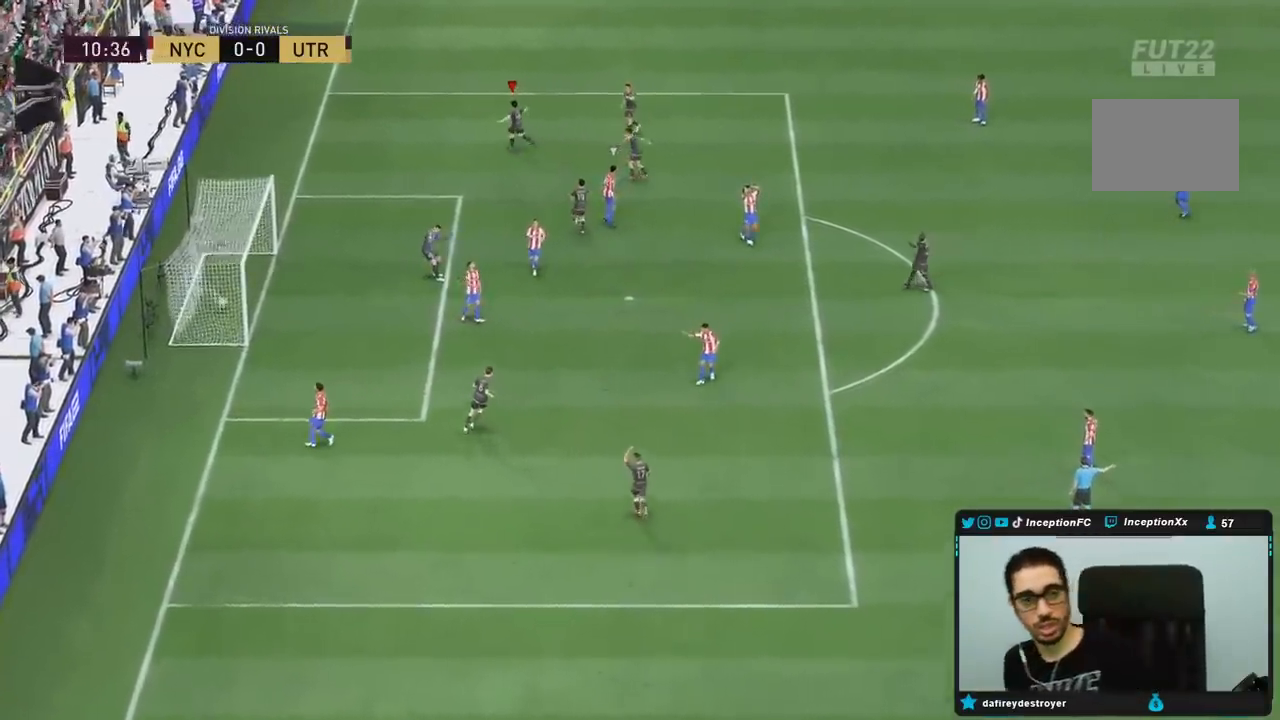
{"buttons": ["L1", "L2", "R1"], "left_stick": "center", "right_stick": "center"}
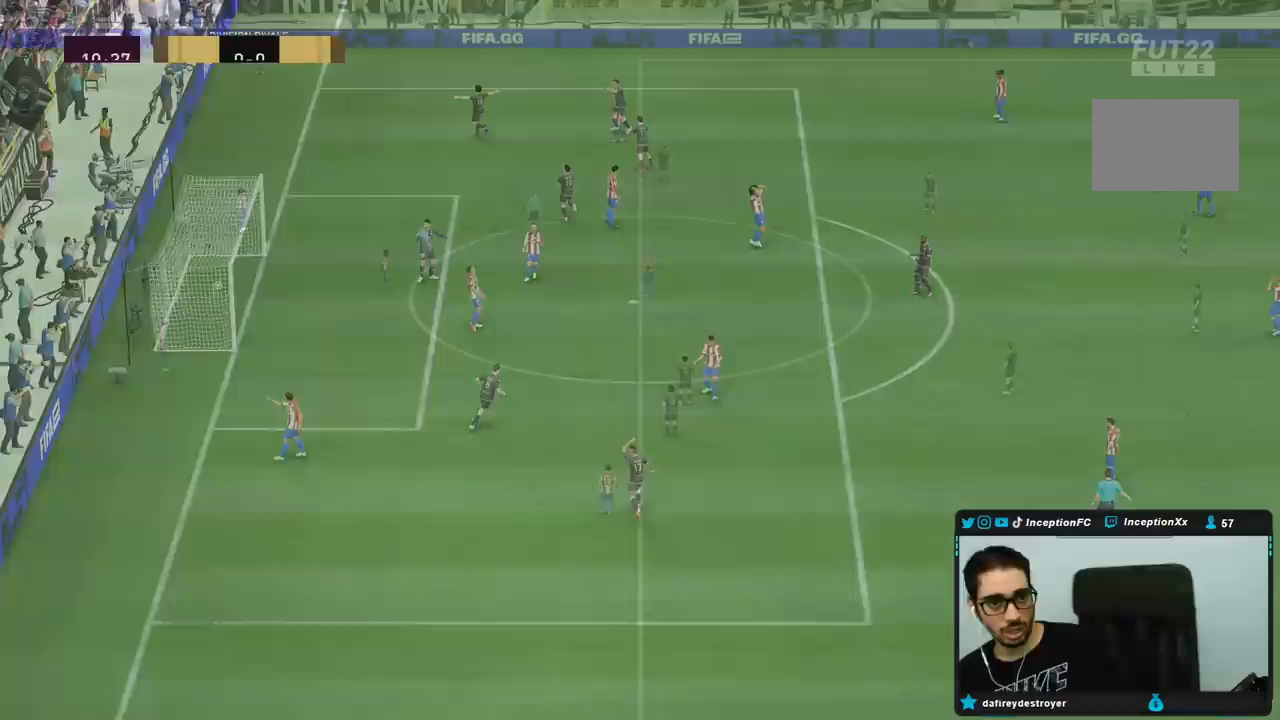
{"buttons": [], "left_stick": "center", "right_stick": "center", "events": [[50, "L1", "up"], [50, "L2", "up"], [83, "L1", "down"], [83, "L2", "down"], [183, "L1", "up"], [183, "L2", "up"], [183, "R1", "up"]]}
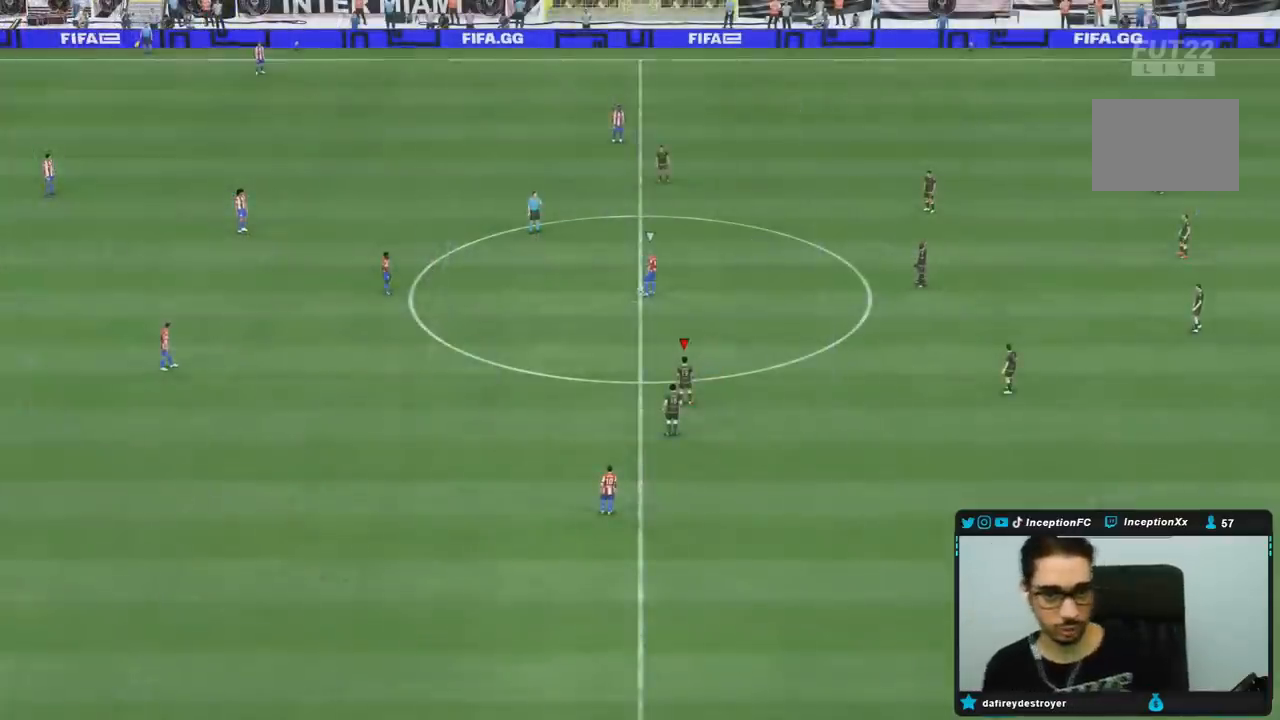
{"buttons": [], "left_stick": "center", "right_stick": "up-right", "events": [[33, "right_stick", "down-left"], [150, "right_stick", "center"], [300, "right_stick", "up-right"]]}
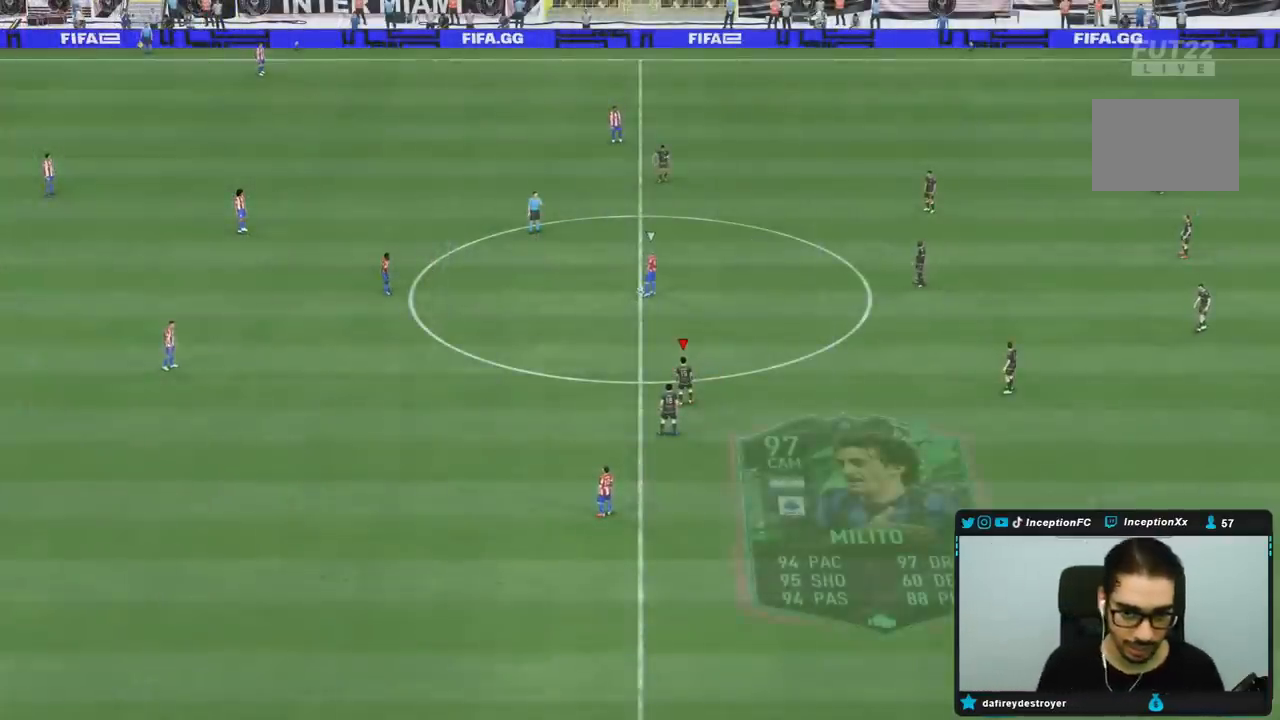
{"buttons": [], "left_stick": "center", "right_stick": "center", "events": [[83, "right_stick", "right"], [183, "right_stick", "center"], [250, "right_stick", "down-left"], [400, "right_stick", "center"]]}
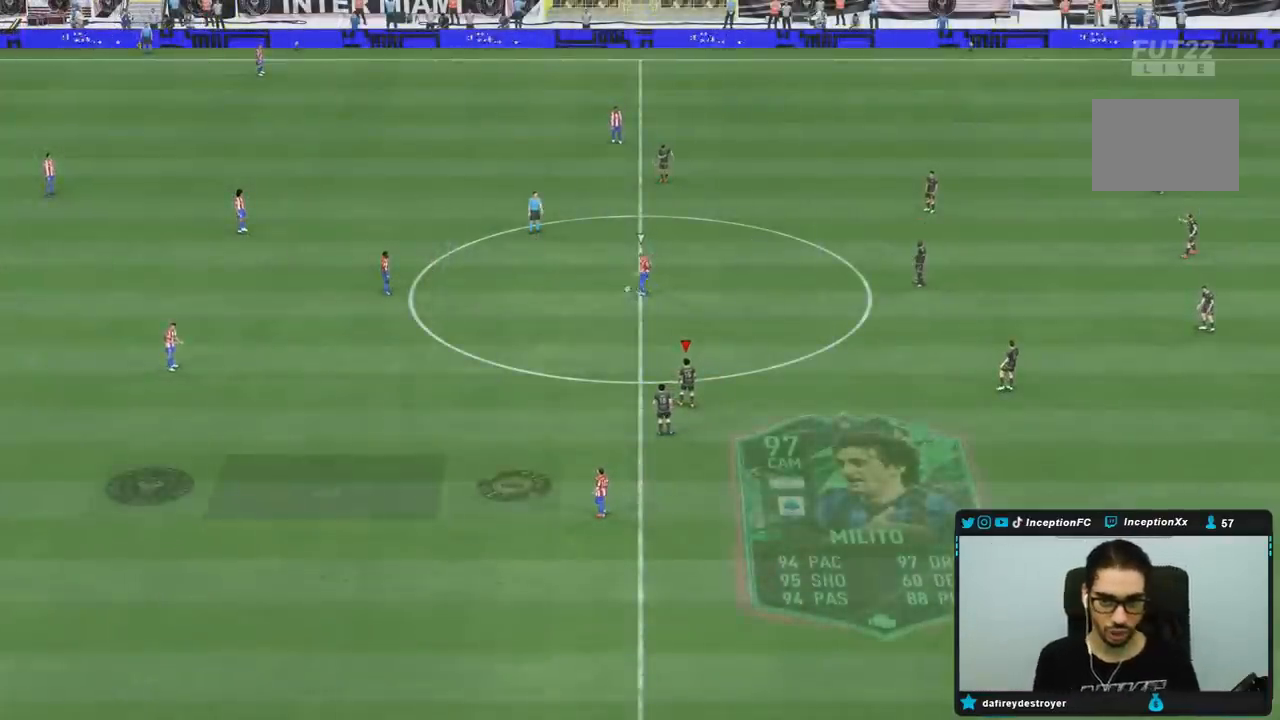
{"buttons": [], "left_stick": "up-left", "right_stick": "center", "events": [[317, "left_stick", "down-right"], [367, "left_stick", "up-left"]]}
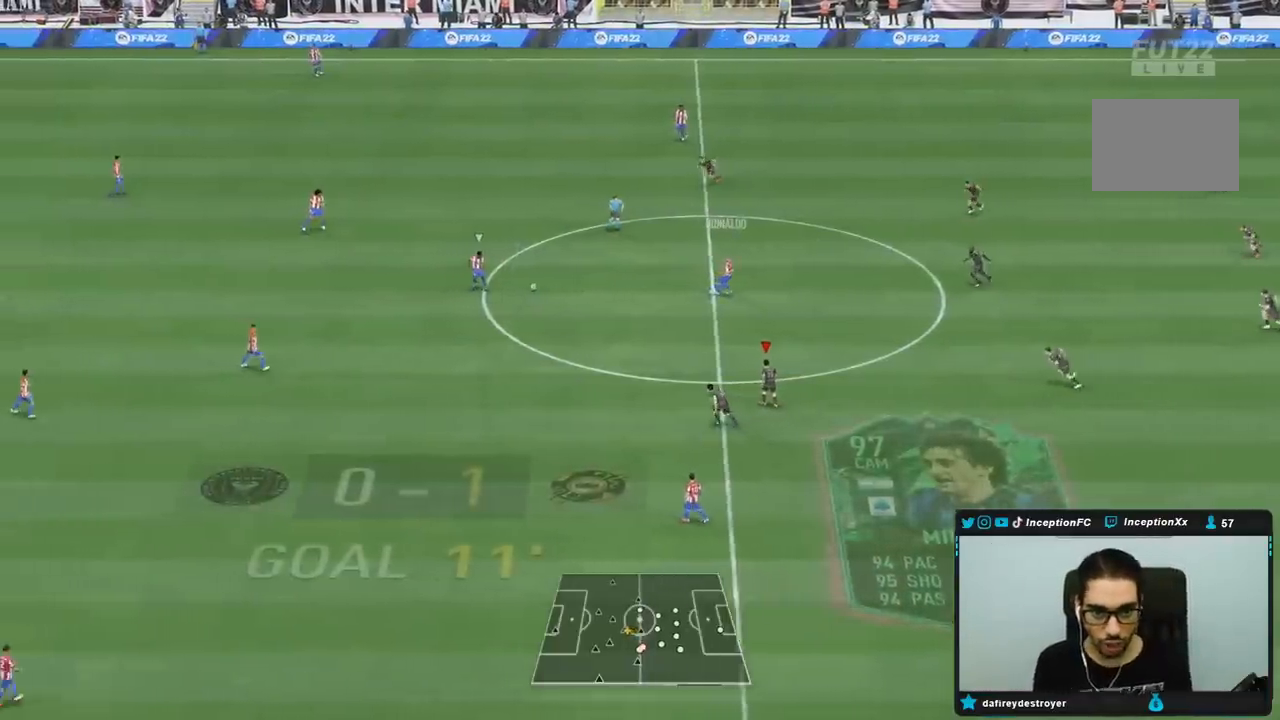
{"buttons": ["R2"], "left_stick": "up-left", "right_stick": "center", "events": [[117, "R2", "down"]]}
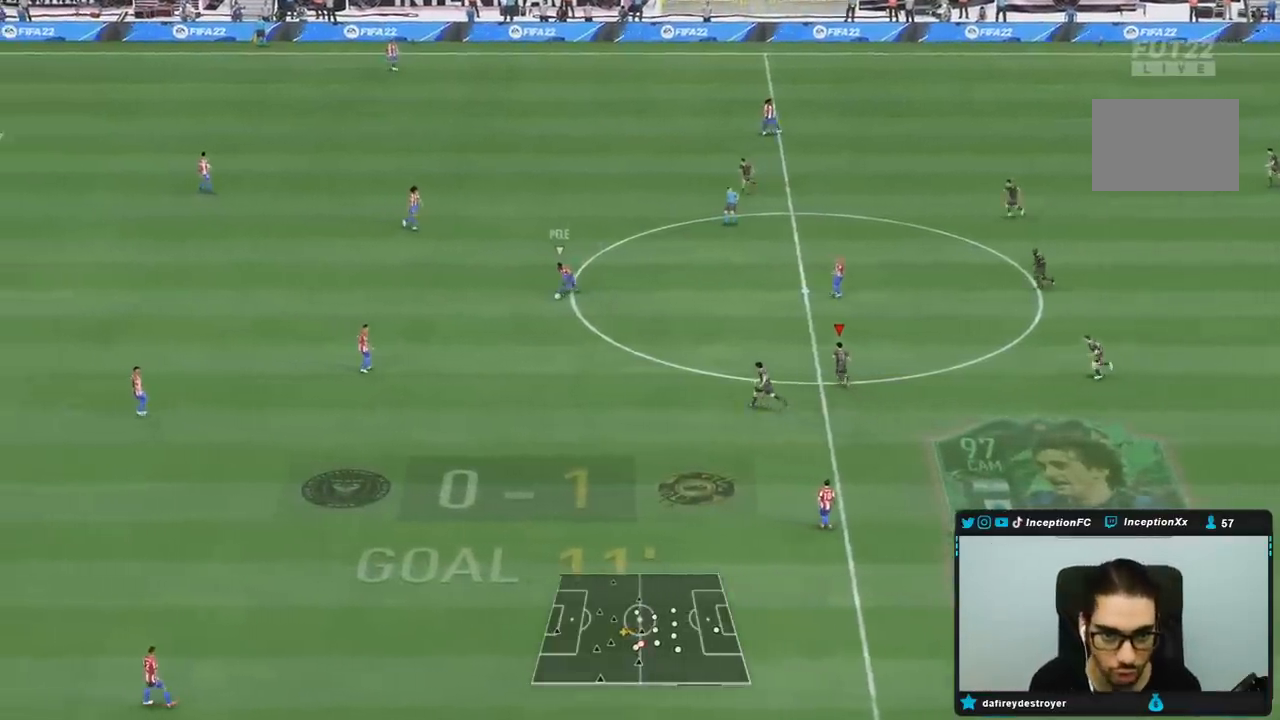
{"buttons": ["L2", "R2"], "left_stick": "down-left", "right_stick": "center", "events": [[117, "left_stick", "left"], [233, "left_stick", "down-left"], [233, "right_stick", "down-left"], [333, "R1", "down"], [350, "right_stick", "center"], [400, "L2", "down"], [500, "R1", "up"]]}
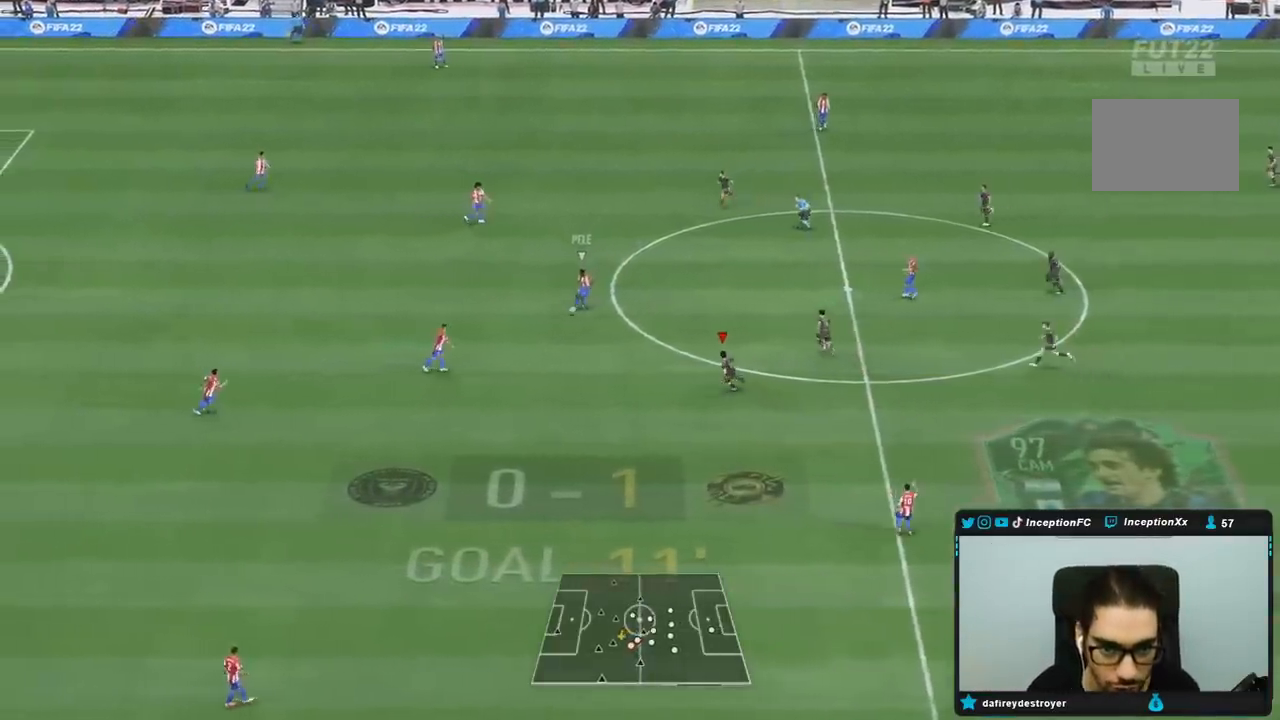
{"buttons": [], "left_stick": "down-left", "right_stick": "center", "events": [[33, "left_stick", "down"], [133, "L2", "up"], [133, "left_stick", "down-left"], [167, "R2", "up"]]}
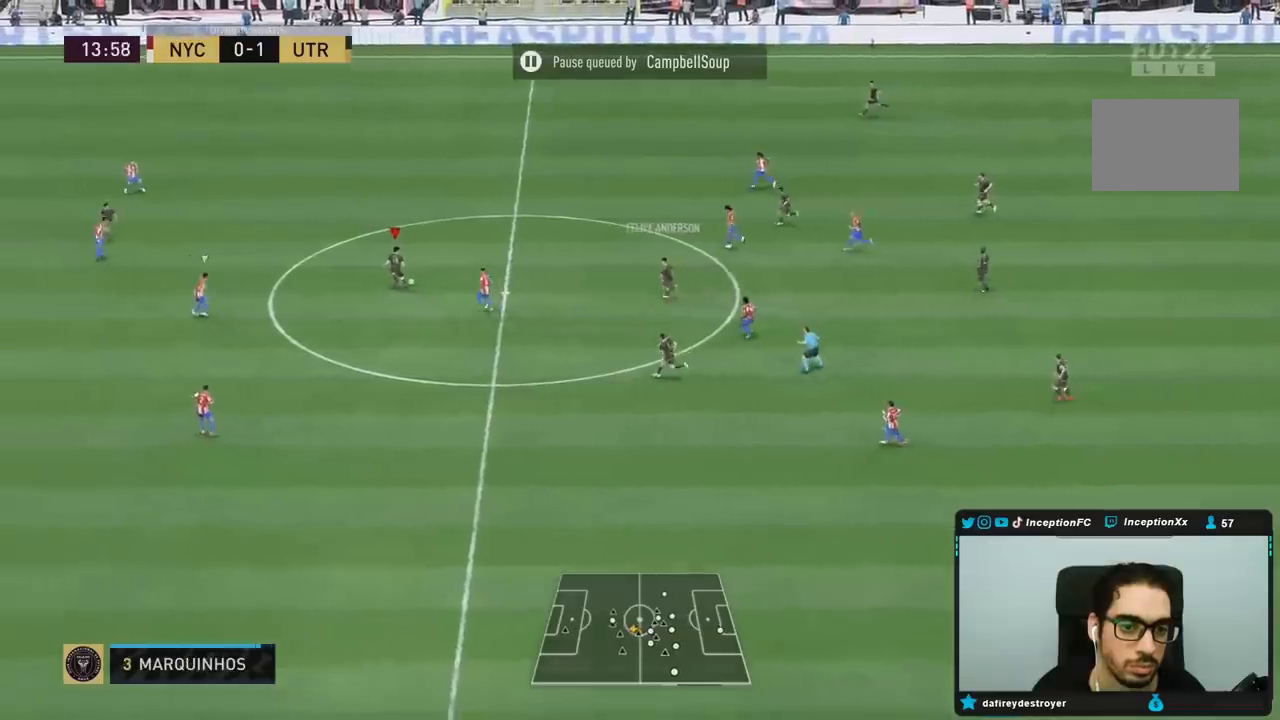
{"buttons": [], "left_stick": "down", "right_stick": "center", "events": [[200, "left_stick", "down"], [217, "TRIANGLE", "down"], [333, "TRIANGLE", "up"]]}
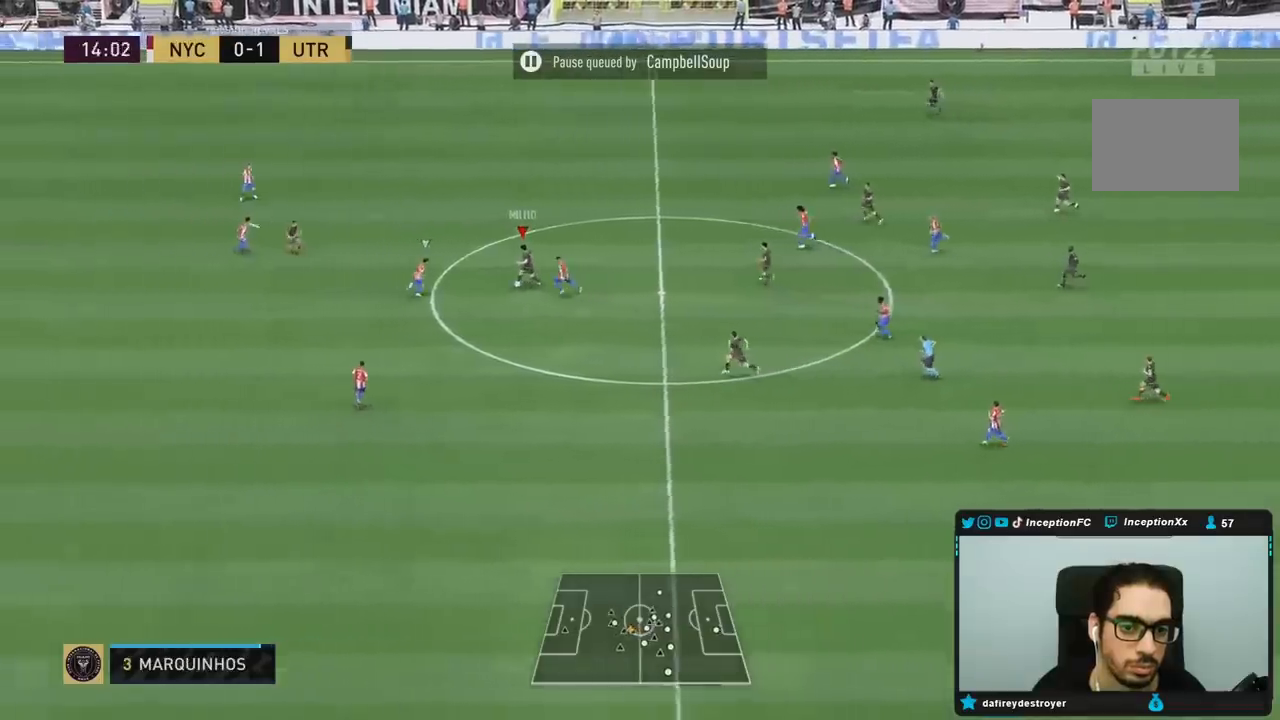
{"buttons": [], "left_stick": "down-left", "right_stick": "center", "events": [[167, "R2", "down"], [433, "R2", "up"], [500, "left_stick", "down-left"]]}
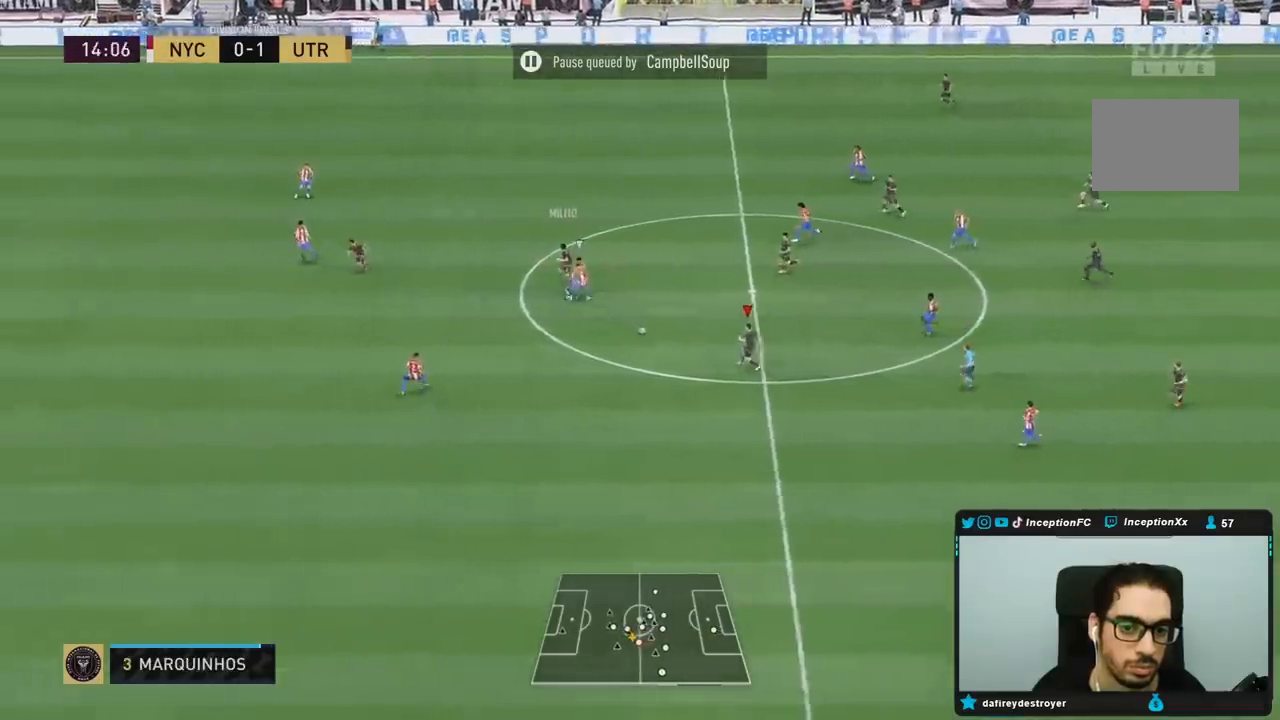
{"buttons": [], "left_stick": "down-left", "right_stick": "center", "events": [[167, "CROSS", "down"], [400, "CROSS", "up"]]}
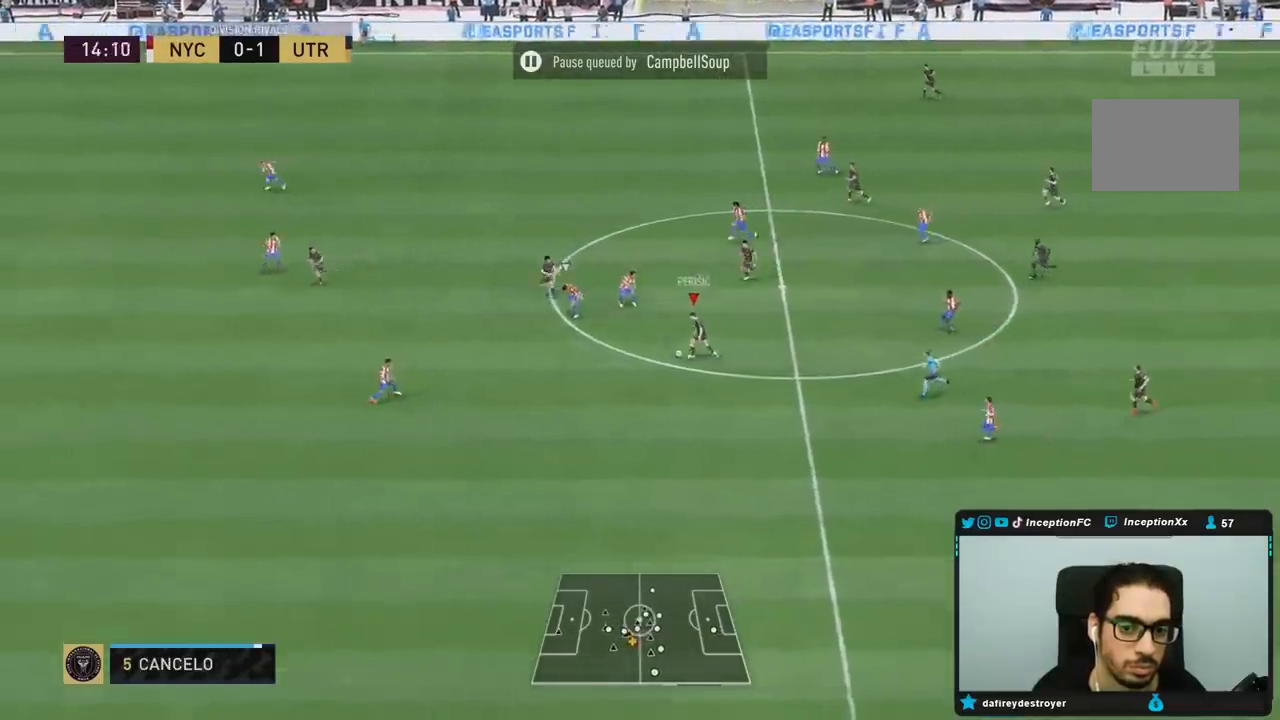
{"buttons": [], "left_stick": "center", "right_stick": "center", "events": [[67, "left_stick", "center"], [133, "R2", "down"], [350, "R2", "up"]]}
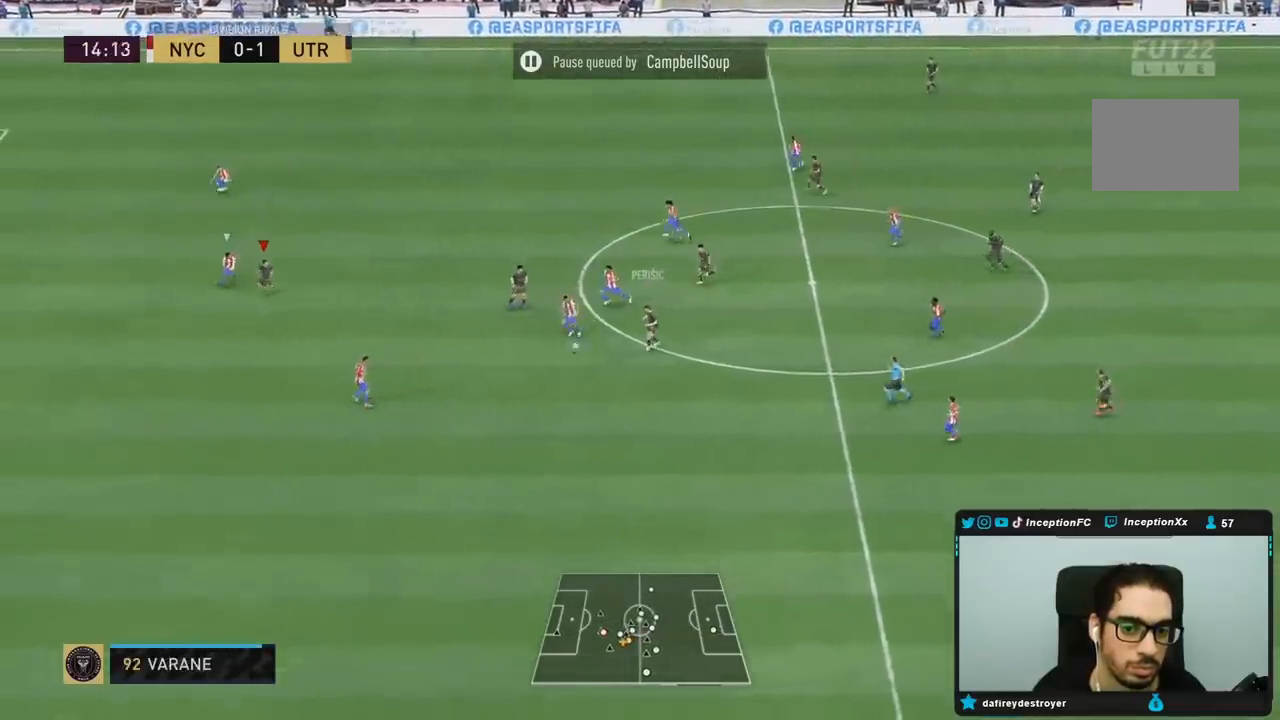
{"buttons": [], "left_stick": "down-right", "right_stick": "center", "events": [[133, "left_stick", "down-right"]]}
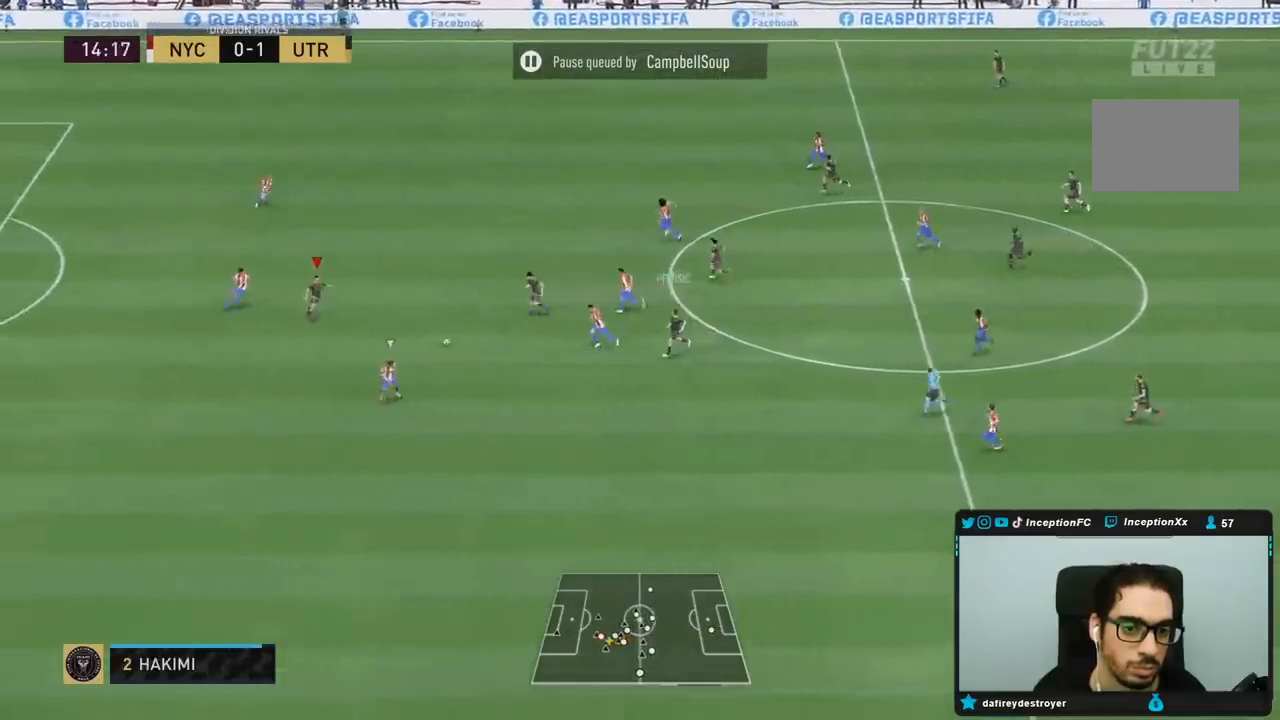
{"buttons": [], "left_stick": "center", "right_stick": "right", "events": [[417, "right_stick", "right"], [433, "left_stick", "center"]]}
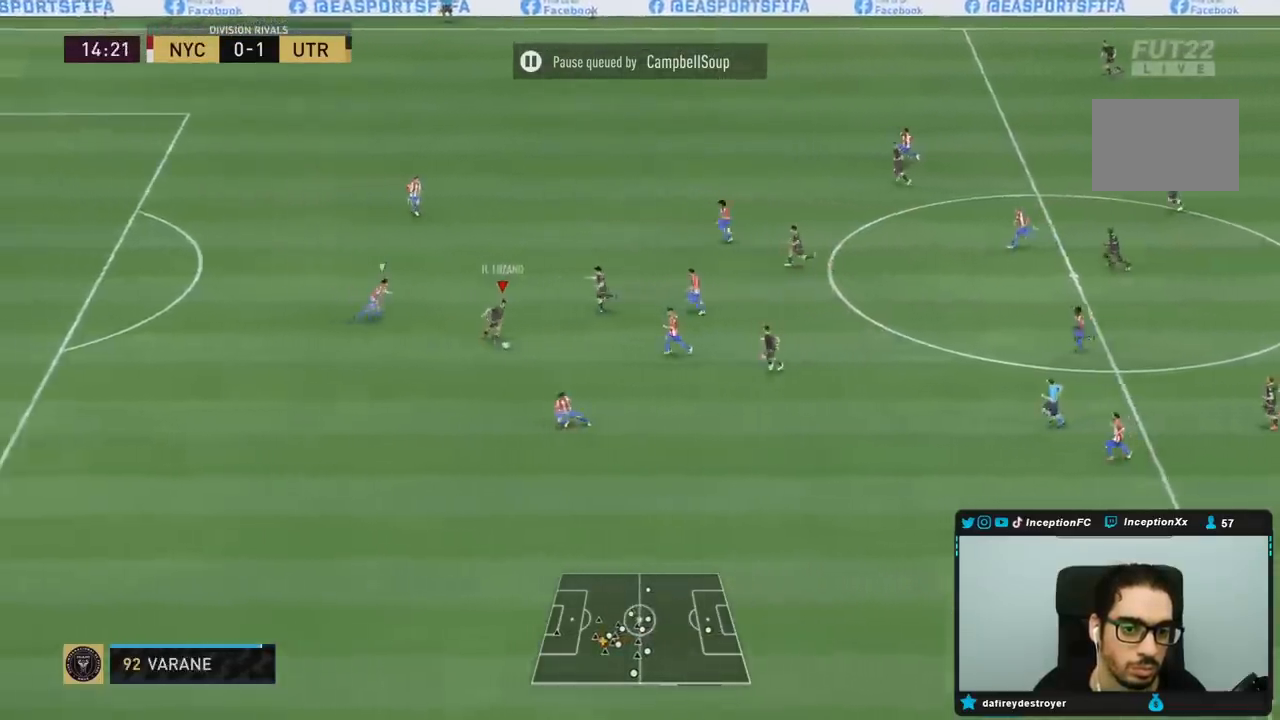
{"buttons": [], "left_stick": "center", "right_stick": "center", "events": [[50, "right_stick", "up-left"], [150, "right_stick", "center"]]}
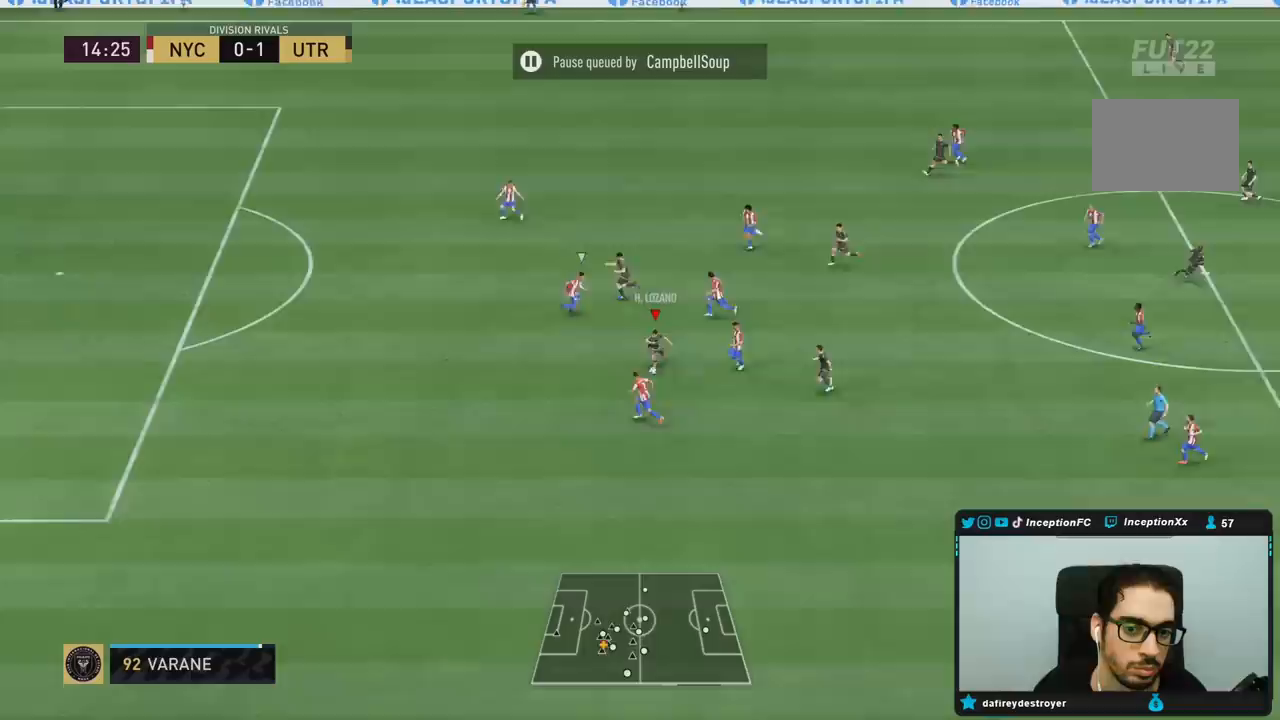
{"buttons": ["R2"], "left_stick": "left", "right_stick": "center", "events": [[67, "TRIANGLE", "down"], [83, "left_stick", "left"], [167, "TRIANGLE", "up"], [433, "R2", "down"]]}
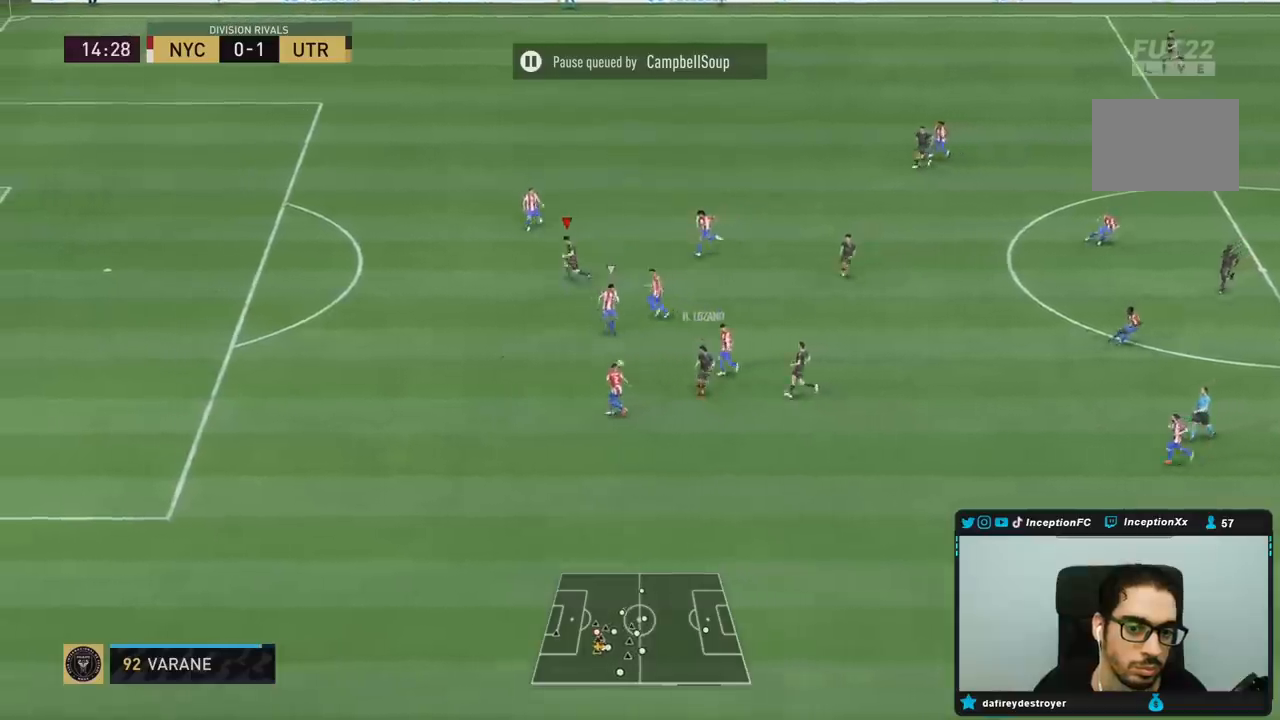
{"buttons": ["R2"], "left_stick": "down-left", "right_stick": "center", "events": [[33, "left_stick", "down-left"]]}
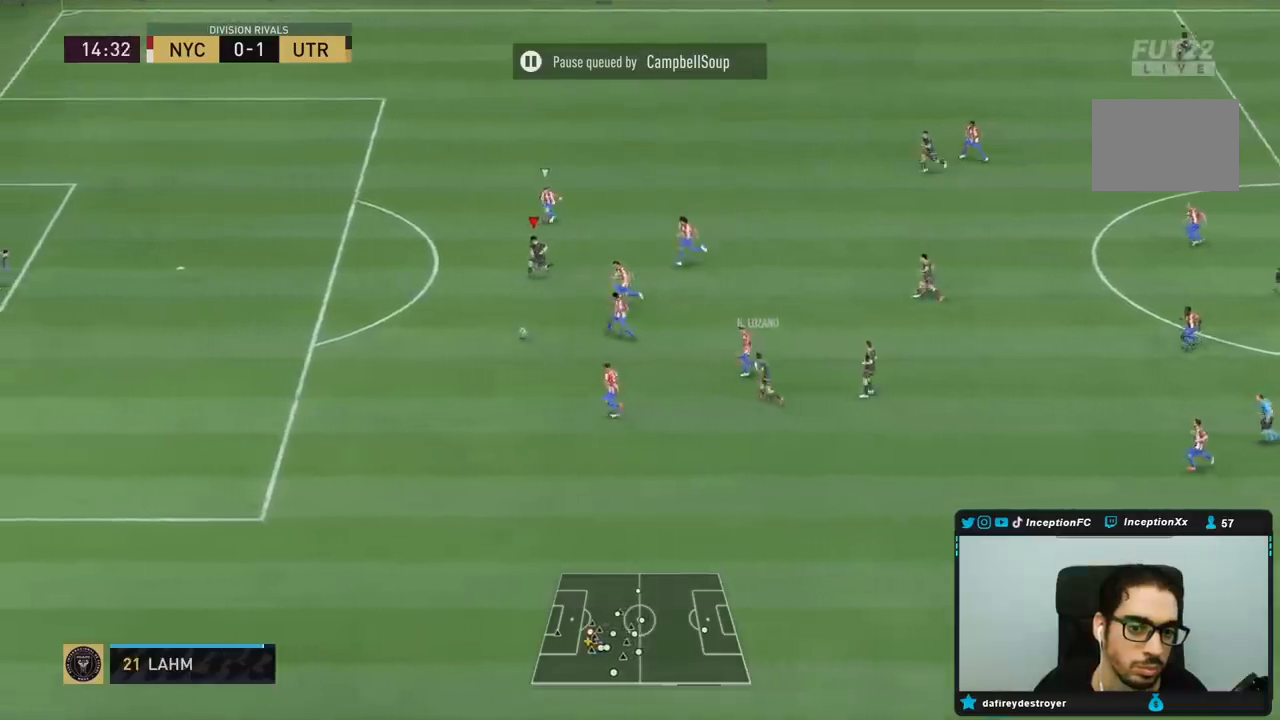
{"buttons": [], "left_stick": "down-left", "right_stick": "center", "events": [[350, "R2", "up"]]}
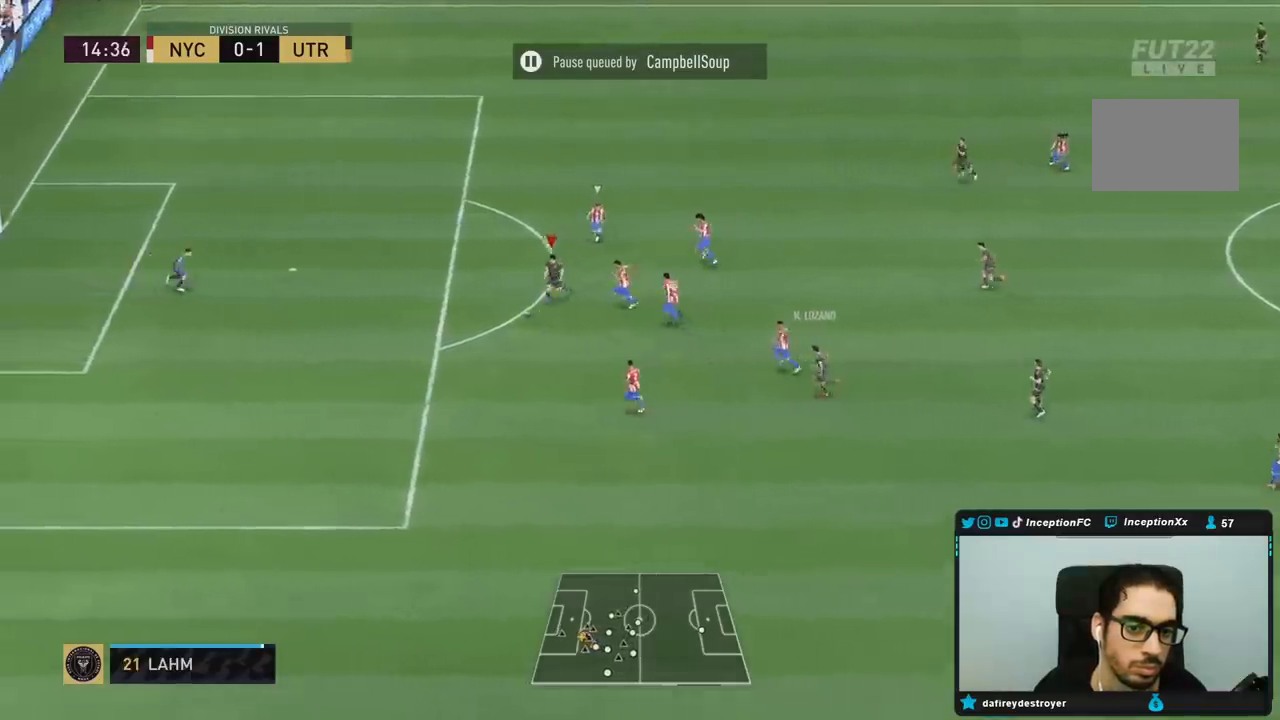
{"buttons": ["CIRCLE", "L1"], "left_stick": "left", "right_stick": "center", "events": [[283, "CIRCLE", "down"], [350, "left_stick", "left"], [467, "L1", "down"]]}
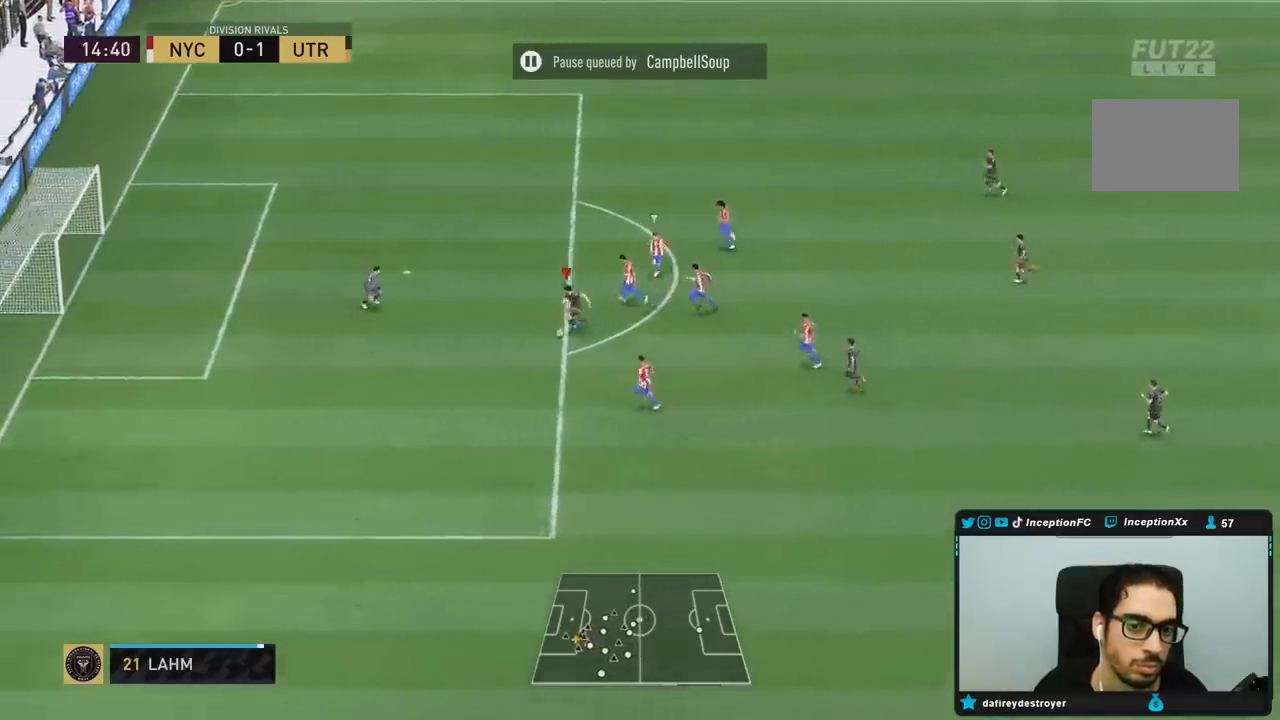
{"buttons": [], "left_stick": "left", "right_stick": "center", "events": [[17, "CIRCLE", "up"], [450, "L1", "up"]]}
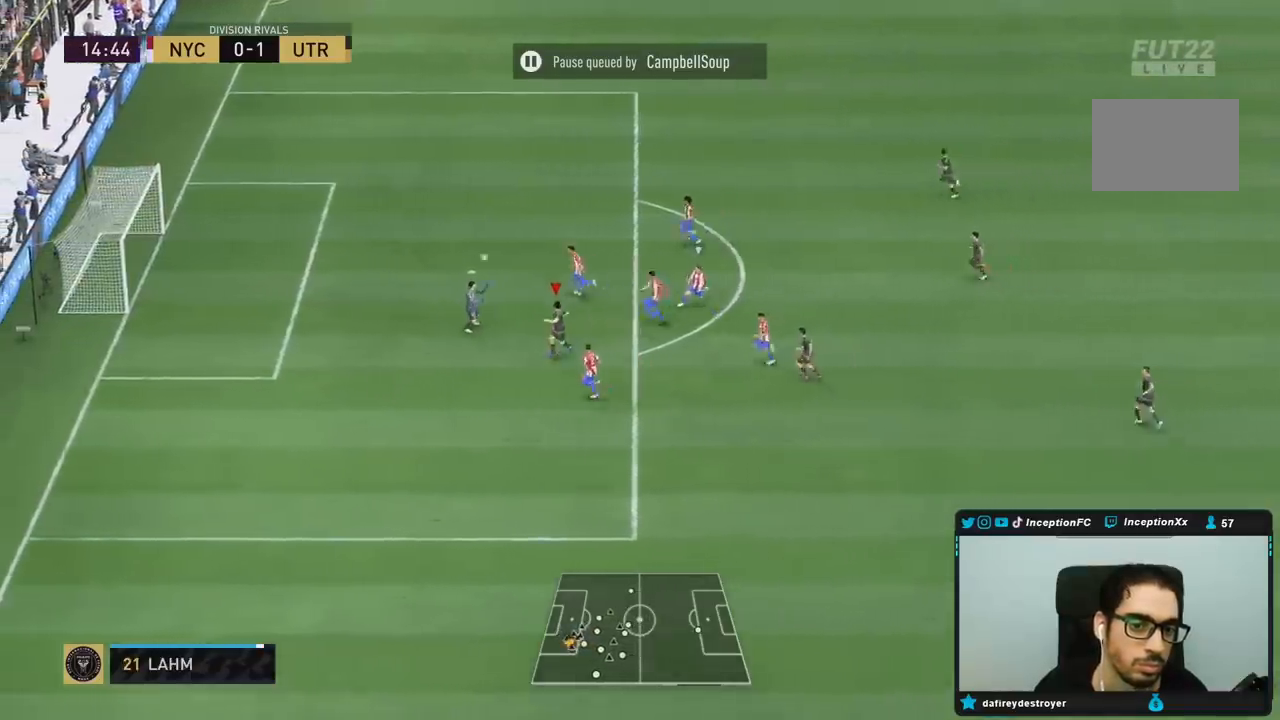
{"buttons": [], "left_stick": "down-left", "right_stick": "center", "events": [[133, "L1", "down"], [133, "left_stick", "down-left"], [150, "L2", "down"], [283, "L1", "up"], [283, "L2", "up"]]}
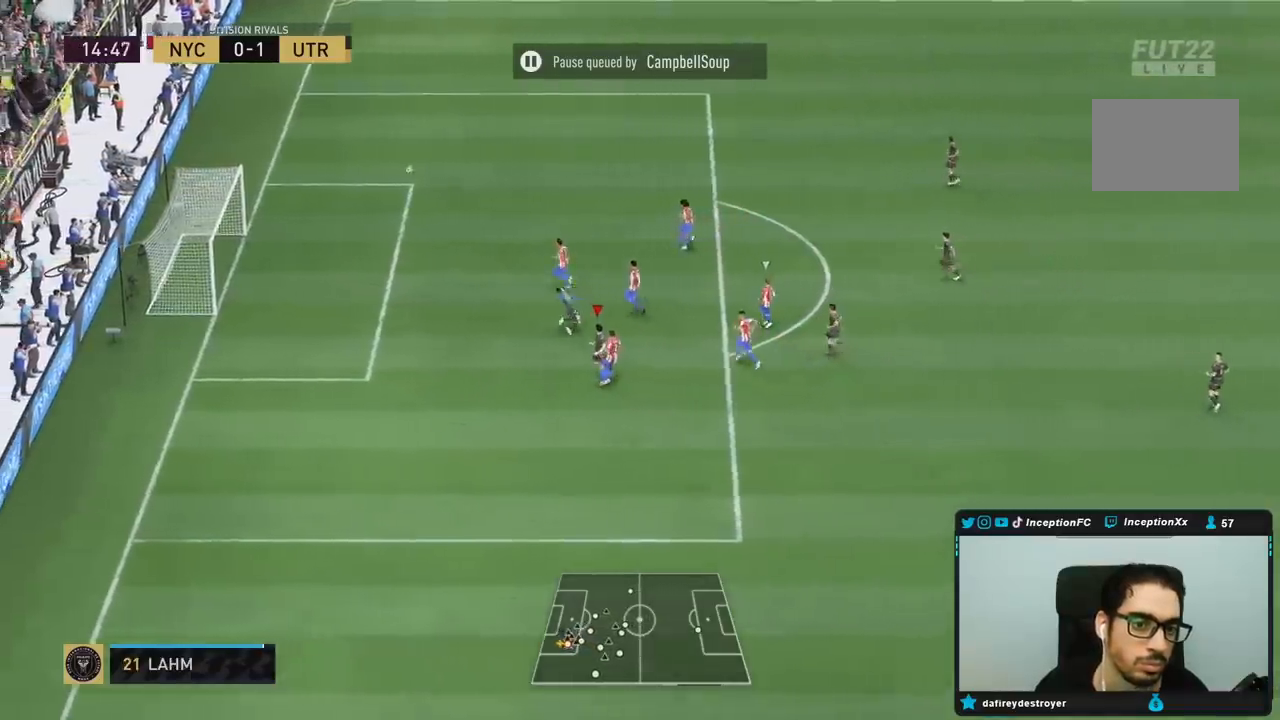
{"buttons": [], "left_stick": "center", "right_stick": "center", "events": [[433, "left_stick", "center"]]}
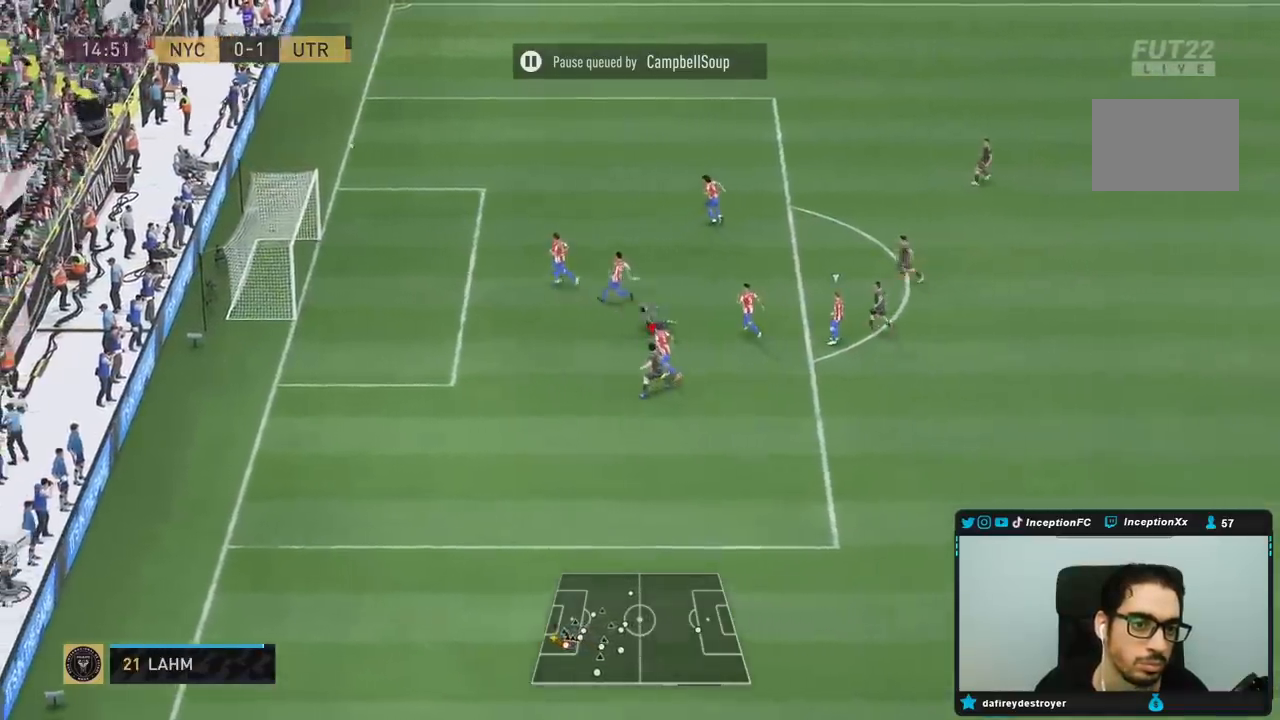
{"buttons": [], "left_stick": "center", "right_stick": "center", "events": []}
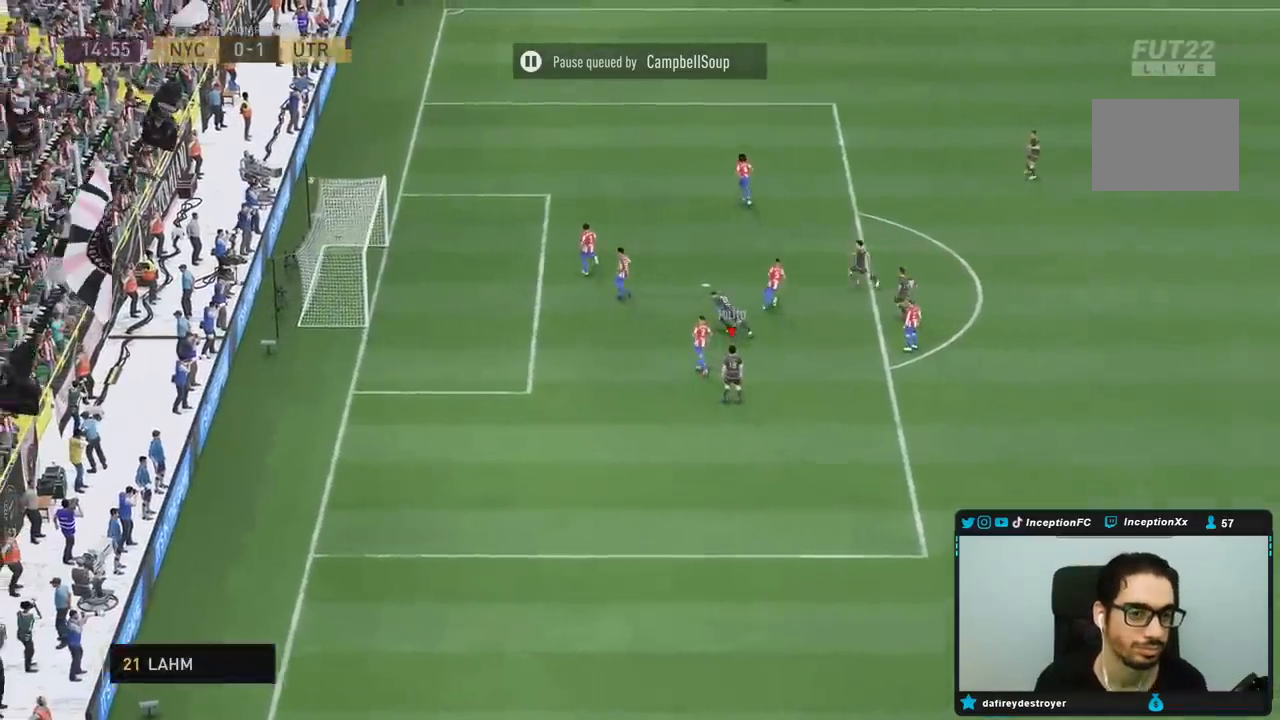
{"buttons": [], "left_stick": "center", "right_stick": "center", "events": []}
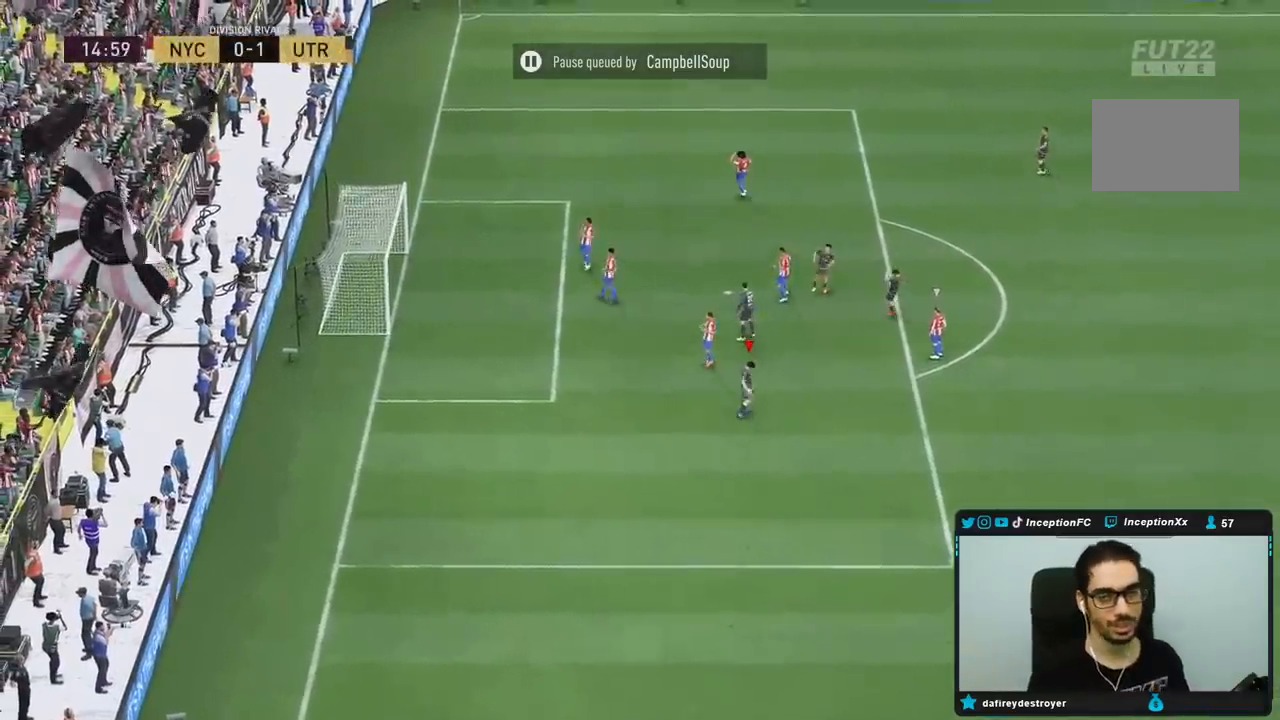
{"buttons": [], "left_stick": "center", "right_stick": "center", "events": []}